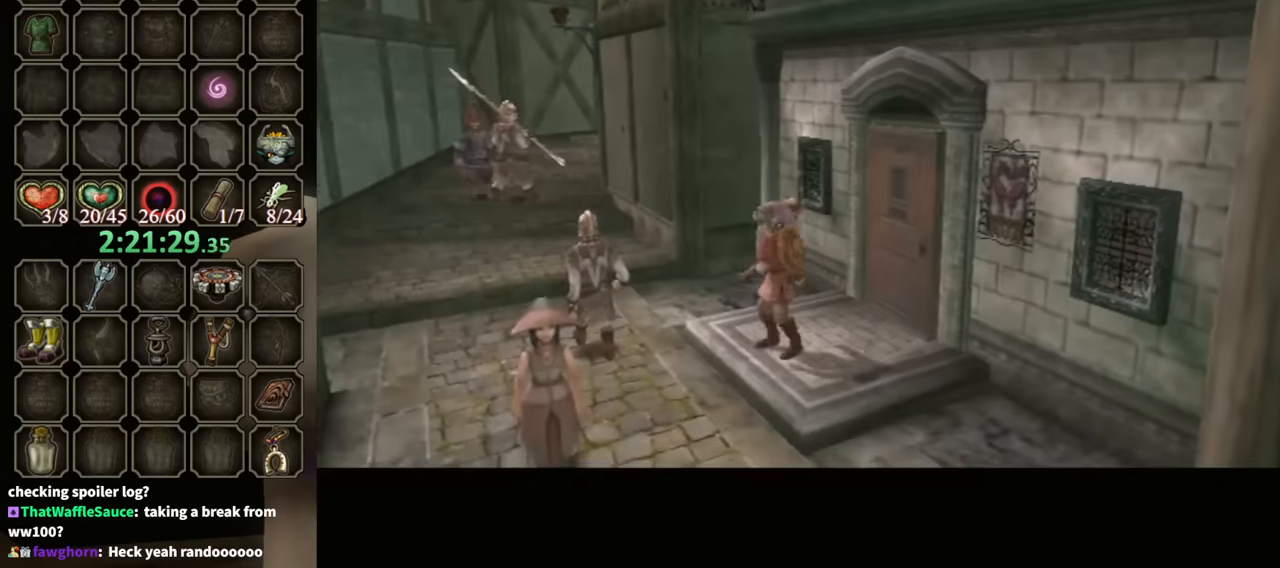
Gameplay with a controller (Nintendo layout); each line is a JSON object with the inputs held at the frame after it. "events" lists button and stick changes between this image and that frame as [ms after this image, input, new state], when the widget could be followed in between. Not read: L3 R3.
{"buttons": [], "left_stick": "up-left", "right_stick": "center", "events": [[100, "left_stick", "up-left"]]}
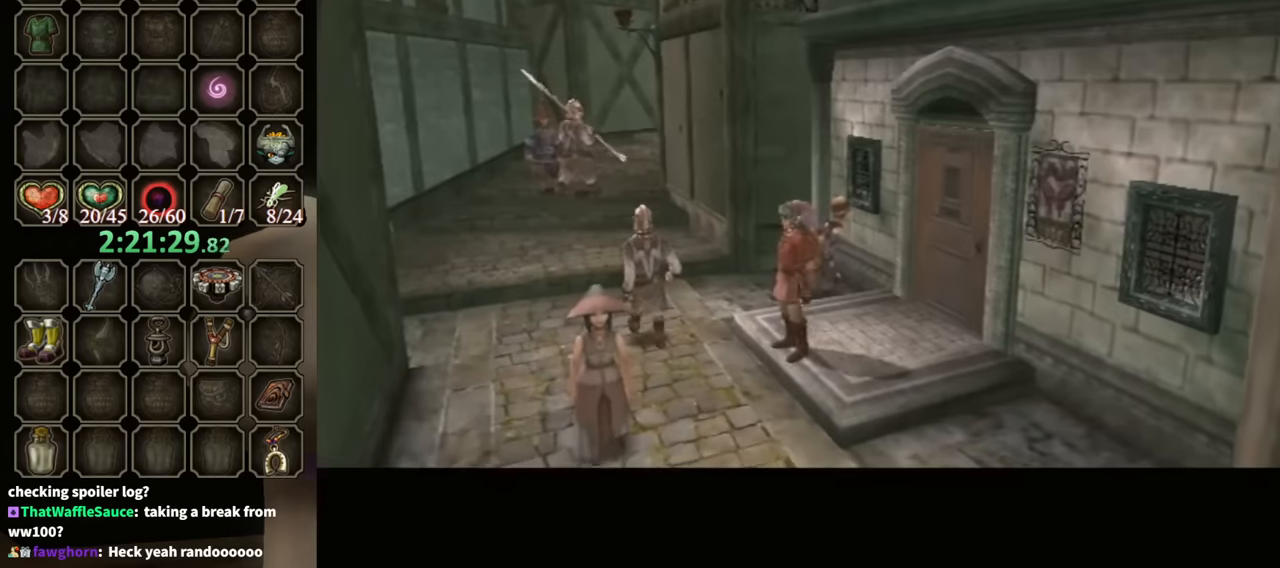
{"buttons": [], "left_stick": "up-left", "right_stick": "center", "events": [[333, "A", "down"], [400, "A", "up"]]}
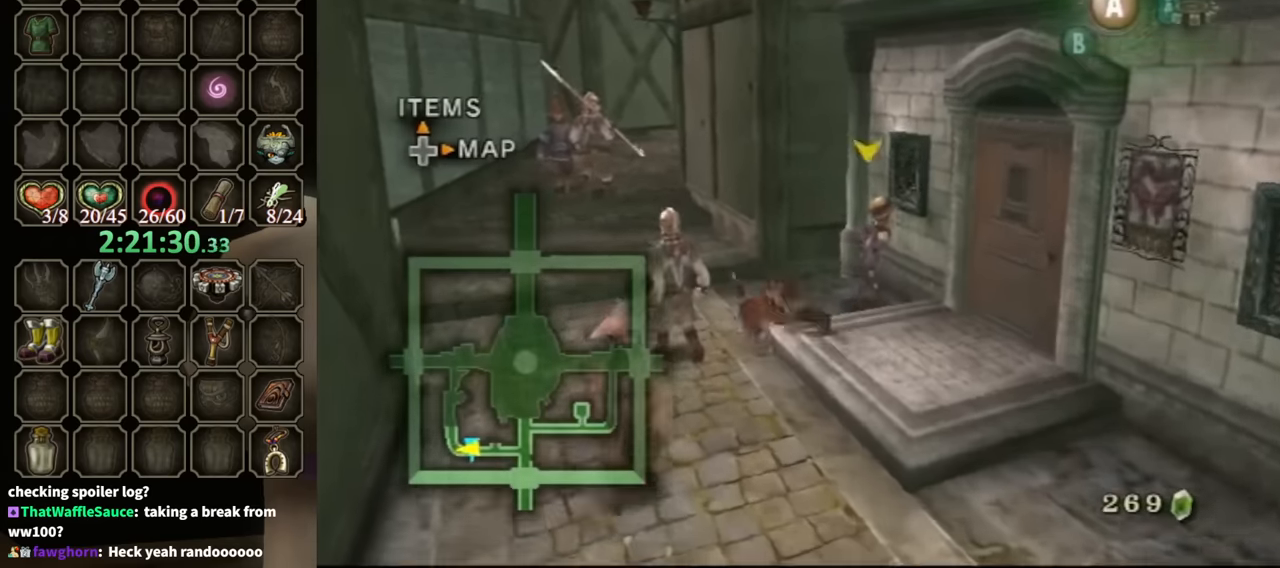
{"buttons": [], "left_stick": "up-left", "right_stick": "center", "events": []}
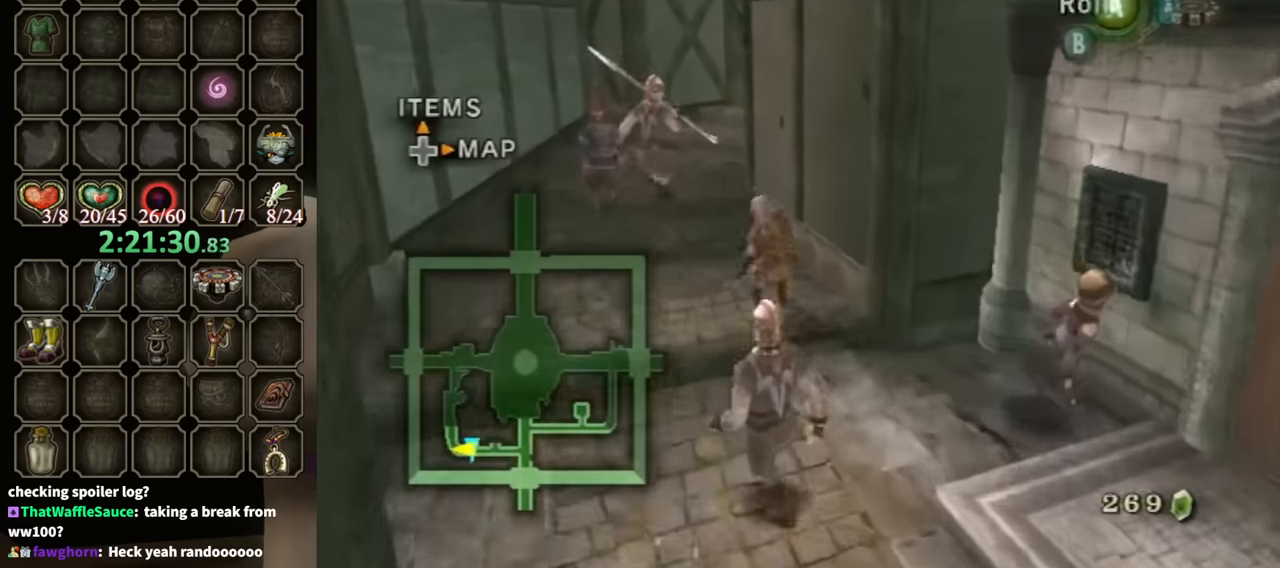
{"buttons": [], "left_stick": "up-left", "right_stick": "center", "events": [[33, "A", "down"], [100, "A", "up"], [200, "A", "down"], [267, "A", "up"]]}
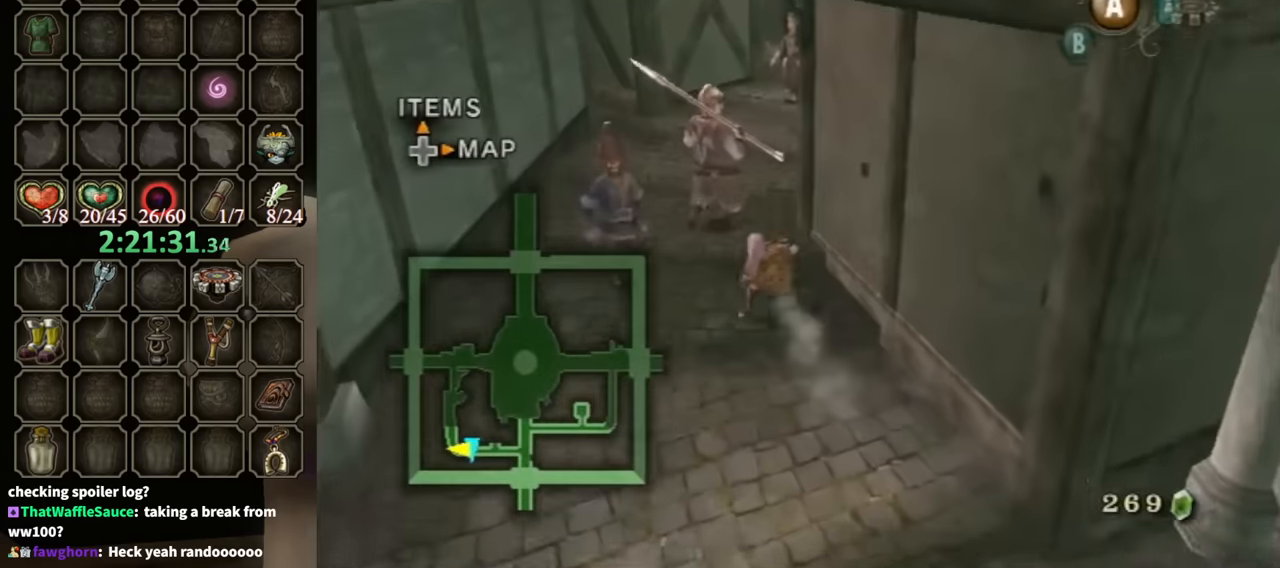
{"buttons": [], "left_stick": "up", "right_stick": "center", "events": [[167, "left_stick", "up"], [200, "A", "down"], [267, "A", "up"], [367, "A", "down"], [400, "A", "up"]]}
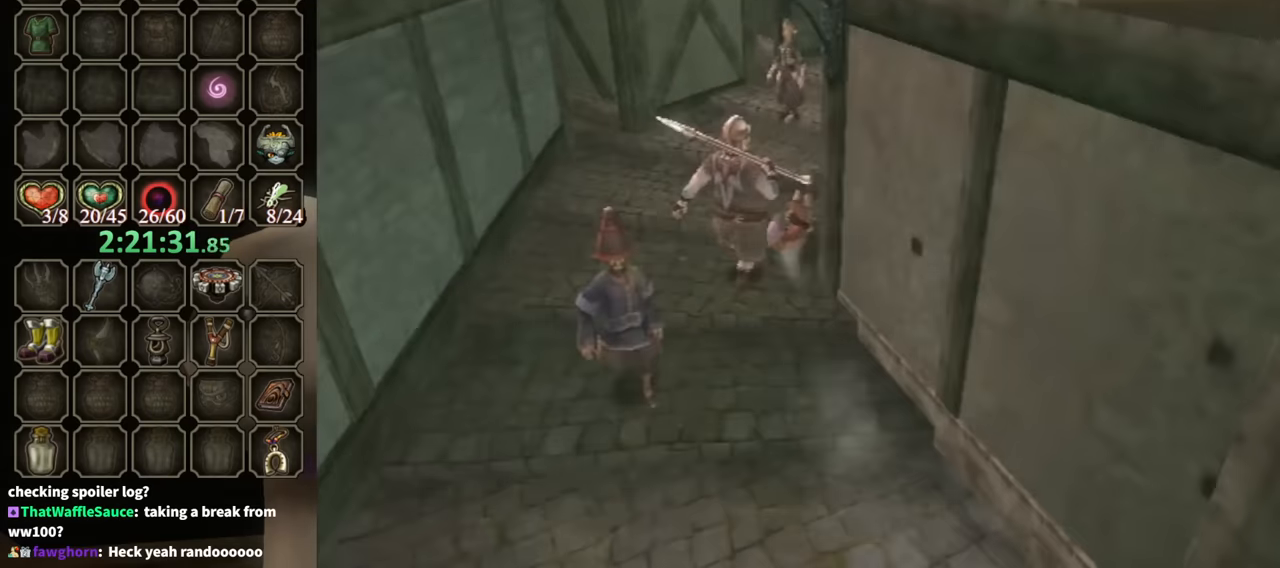
{"buttons": [], "left_stick": "up", "right_stick": "center", "events": []}
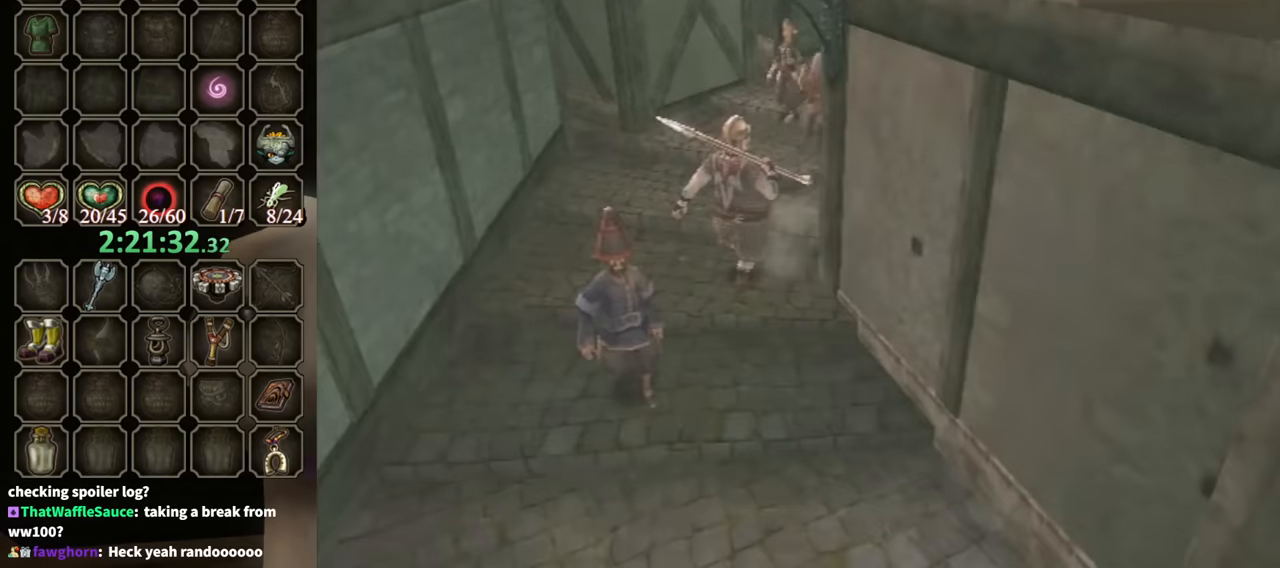
{"buttons": [], "left_stick": "center", "right_stick": "center", "events": [[200, "left_stick", "center"]]}
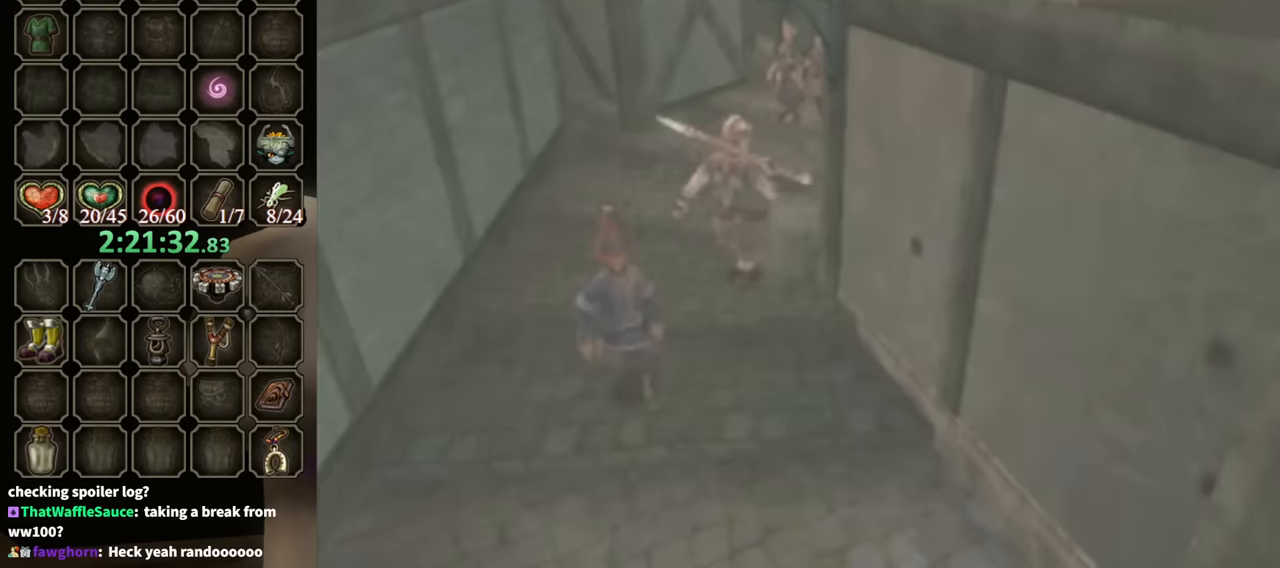
{"buttons": [], "left_stick": "center", "right_stick": "center", "events": []}
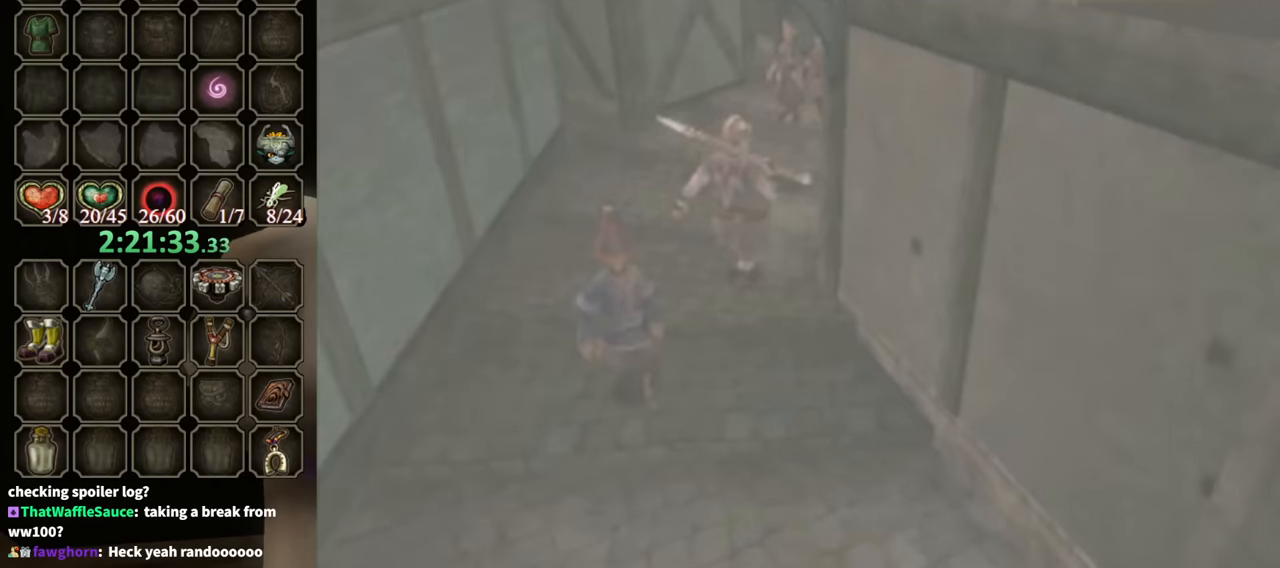
{"buttons": [], "left_stick": "center", "right_stick": "center", "events": []}
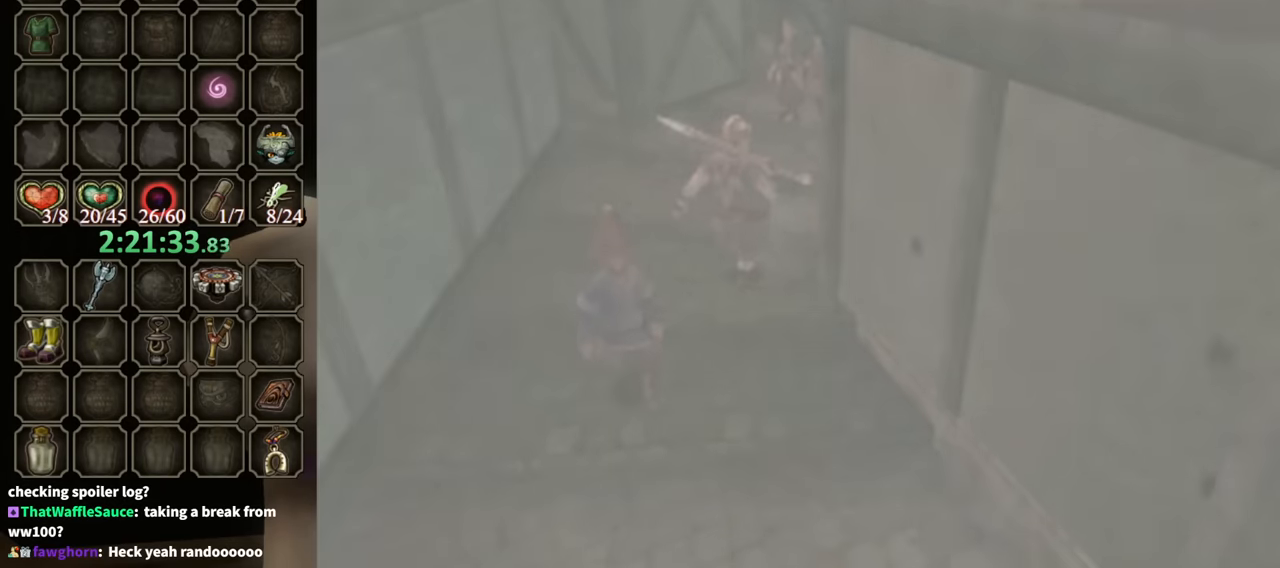
{"buttons": [], "left_stick": "center", "right_stick": "center", "events": []}
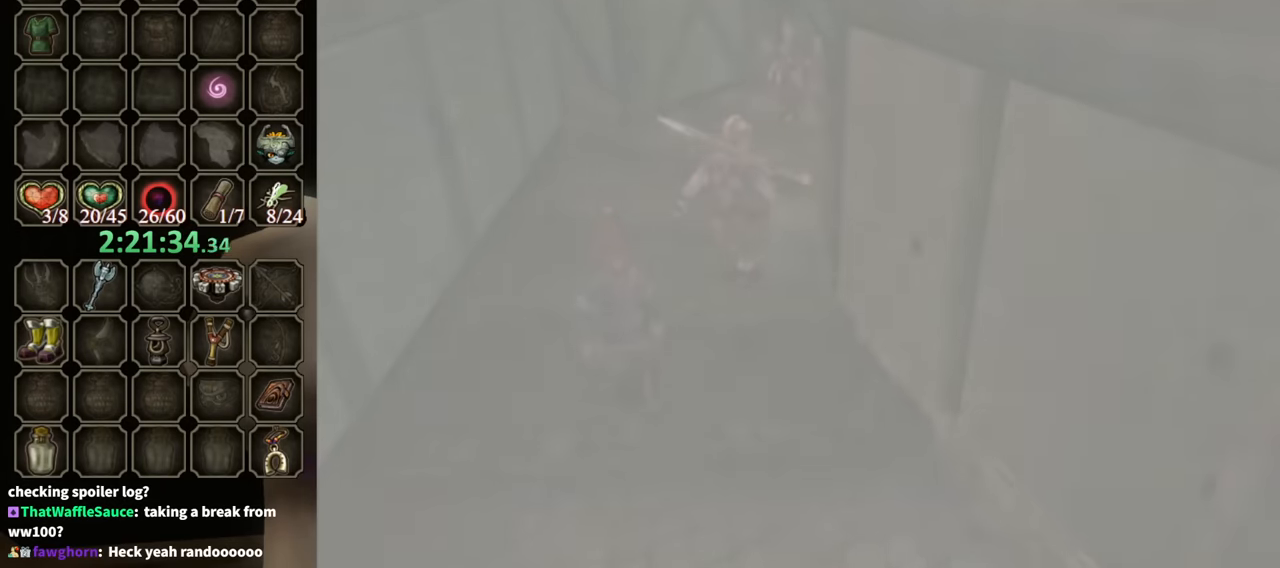
{"buttons": [], "left_stick": "center", "right_stick": "center", "events": []}
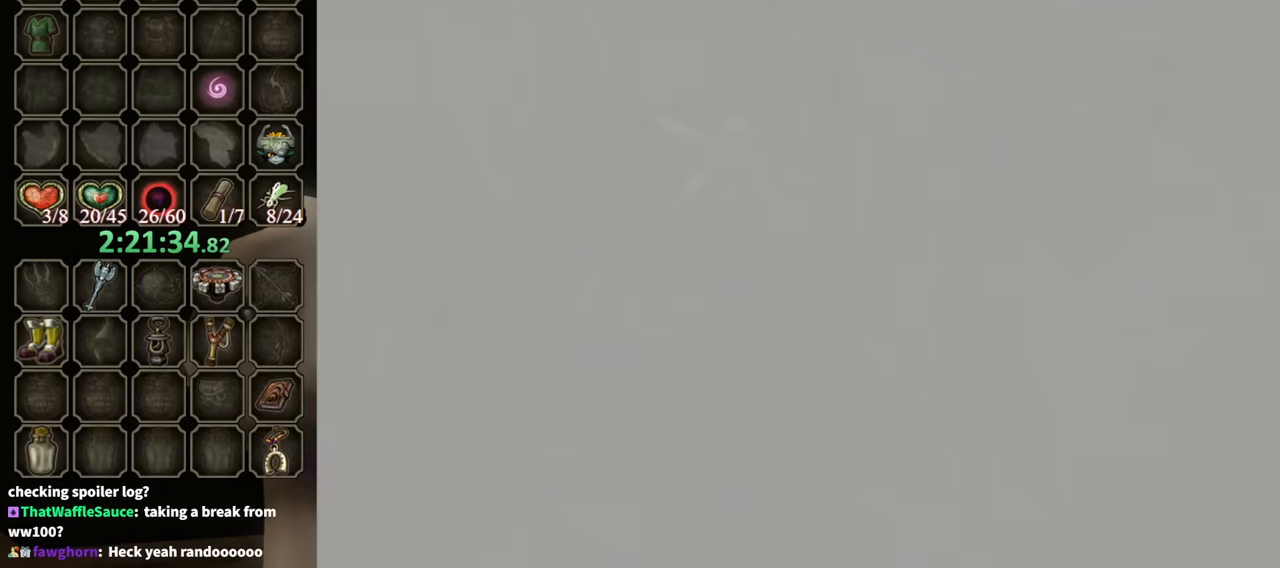
{"buttons": [], "left_stick": "center", "right_stick": "center", "events": []}
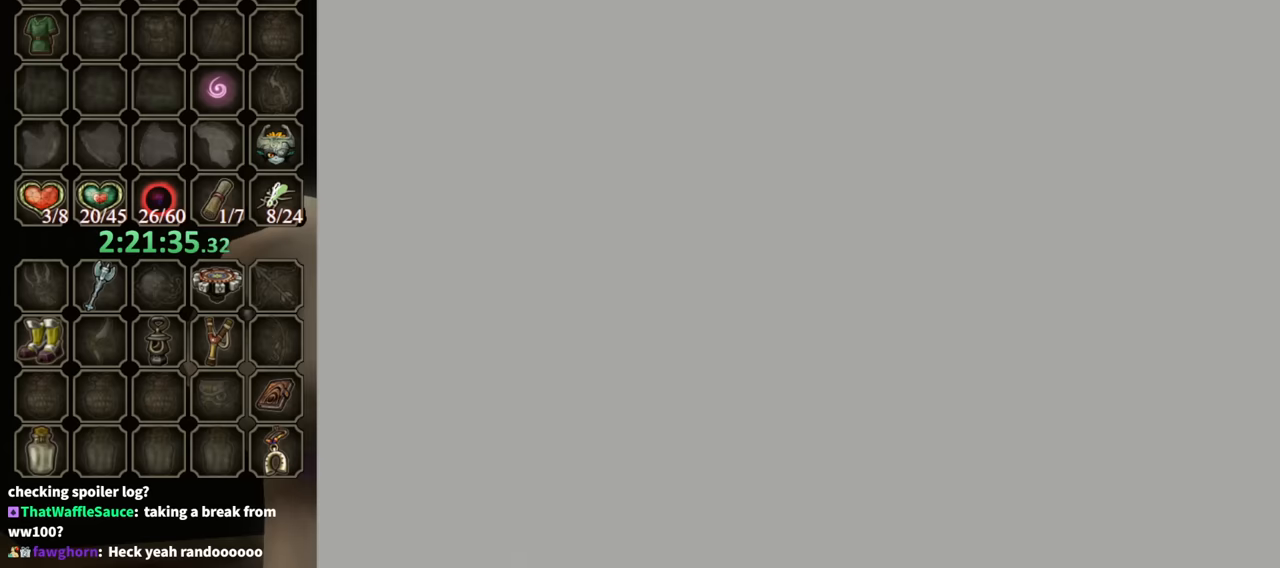
{"buttons": [], "left_stick": "center", "right_stick": "center", "events": []}
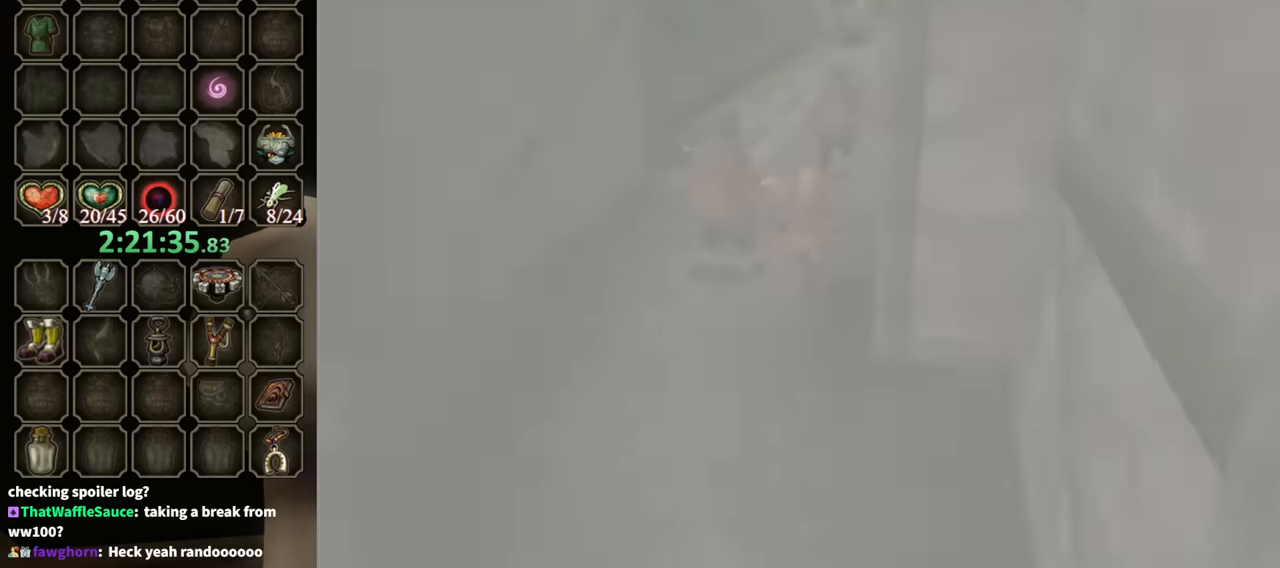
{"buttons": [], "left_stick": "up", "right_stick": "center", "events": [[500, "left_stick", "up"]]}
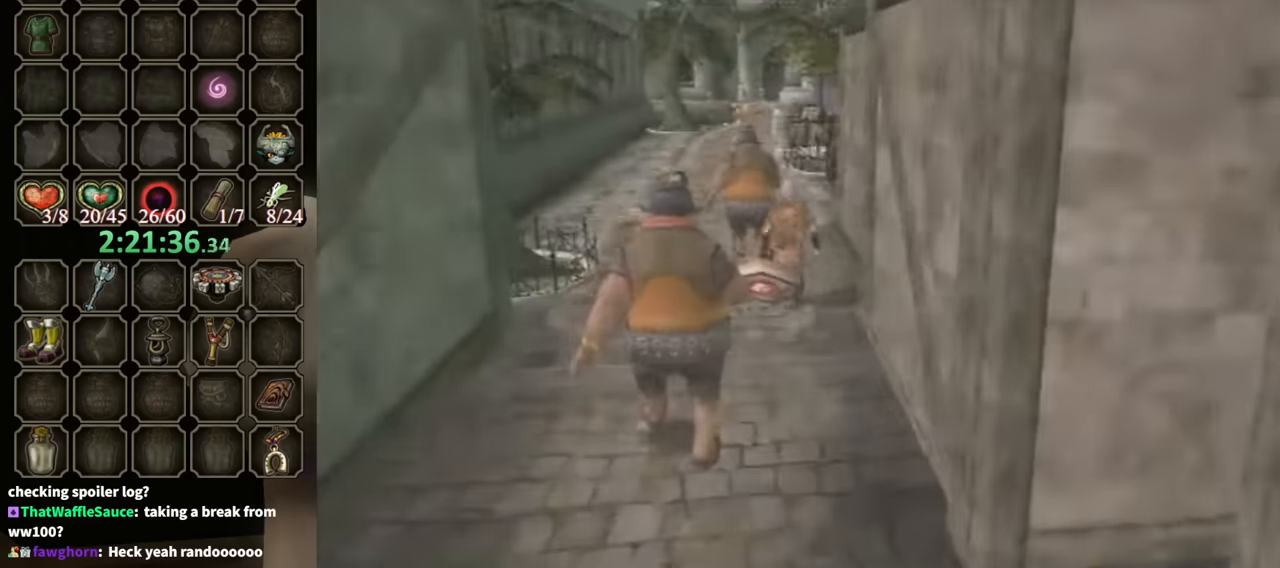
{"buttons": [], "left_stick": "up", "right_stick": "center", "events": [[400, "A", "down"], [500, "A", "up"]]}
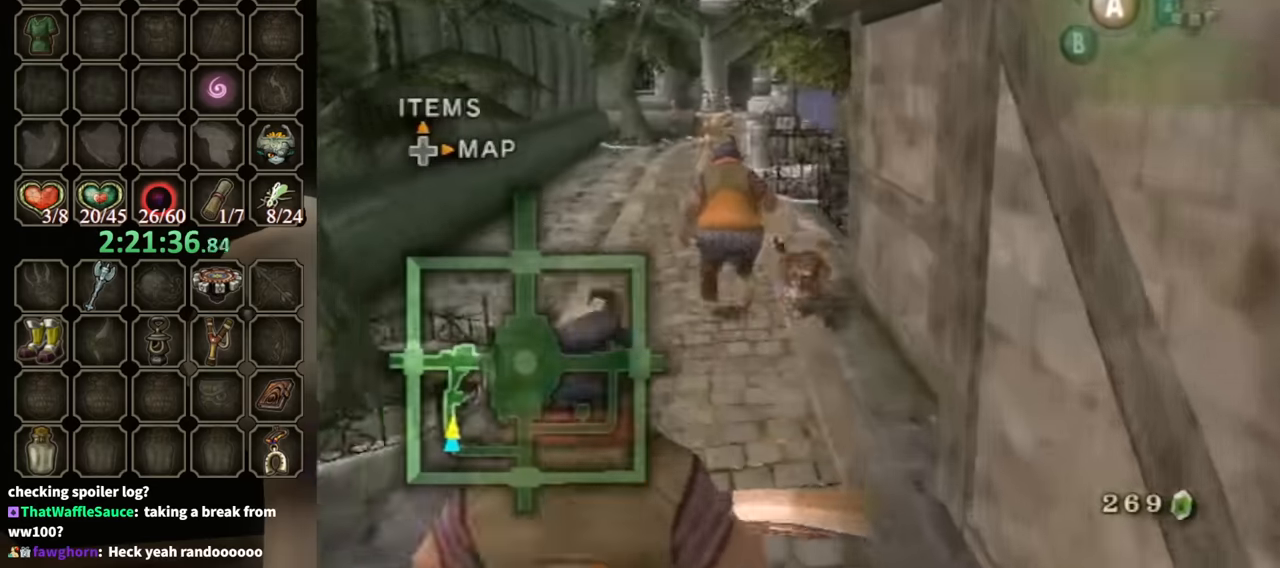
{"buttons": [], "left_stick": "up-left", "right_stick": "center", "events": [[66, "A", "down"], [133, "A", "up"], [200, "left_stick", "up-left"]]}
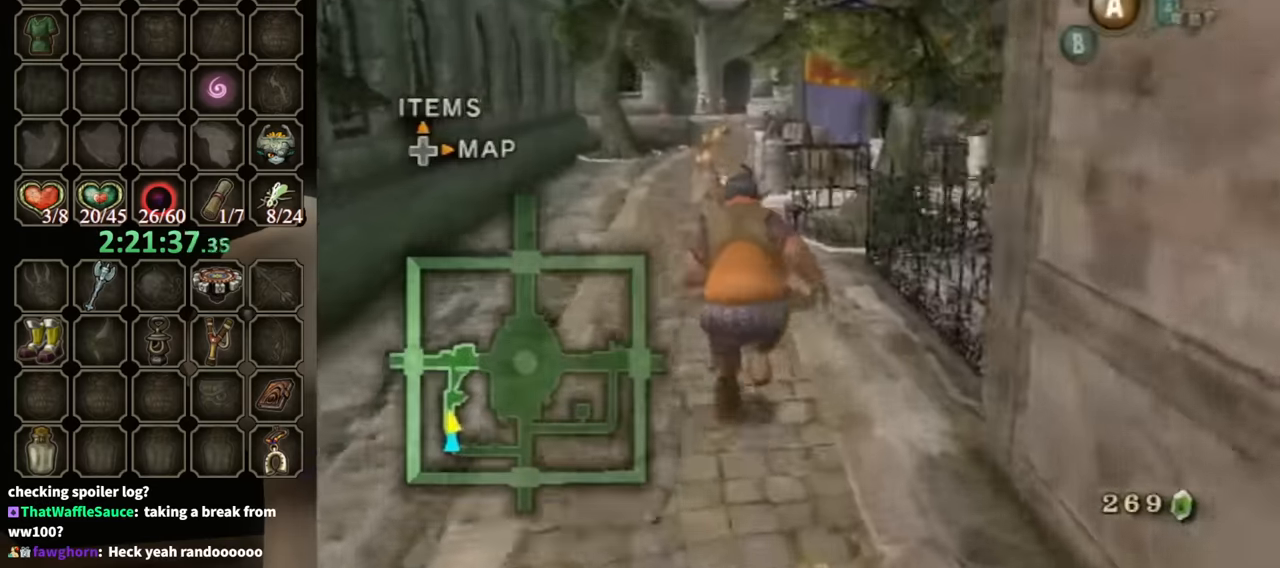
{"buttons": [], "left_stick": "up", "right_stick": "center", "events": [[133, "A", "down"], [200, "A", "up"], [200, "left_stick", "up"], [233, "A", "down"], [333, "A", "up"]]}
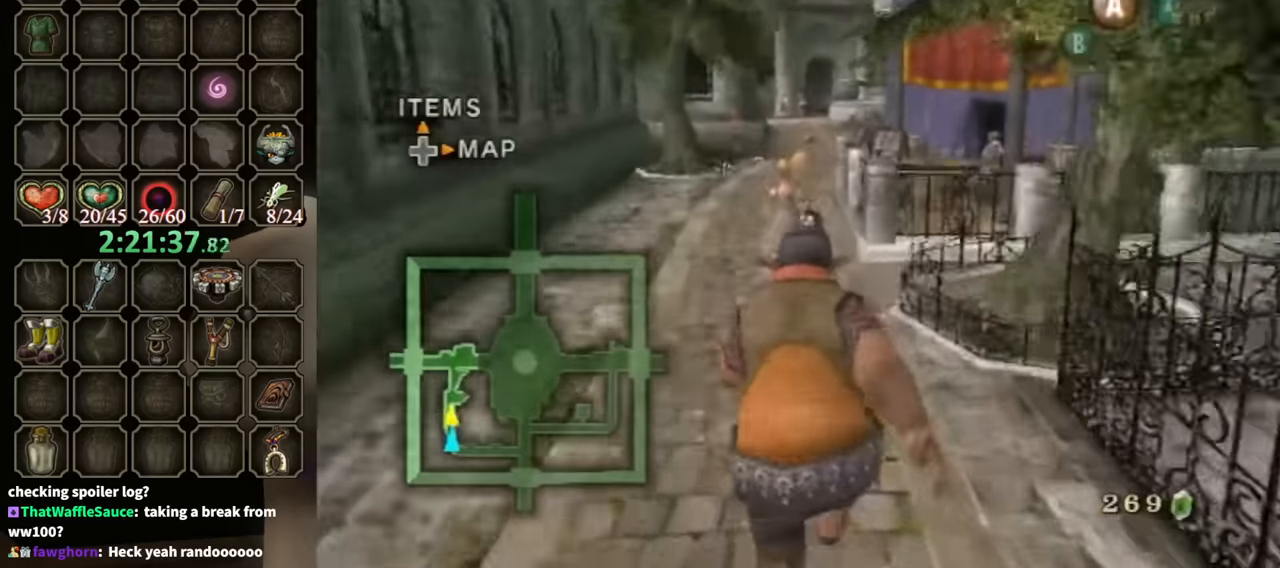
{"buttons": [], "left_stick": "up", "right_stick": "center", "events": [[266, "left_stick", "up-left"], [500, "left_stick", "up"]]}
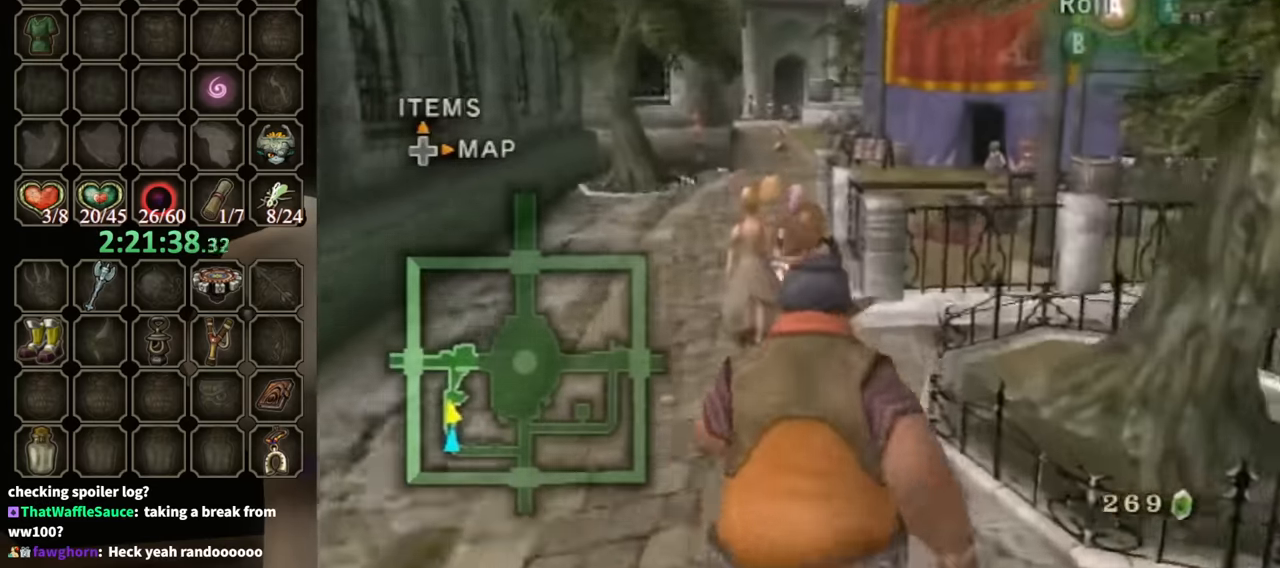
{"buttons": [], "left_stick": "up", "right_stick": "center", "events": [[266, "left_stick", "up-left"], [300, "A", "down"], [366, "A", "up"], [400, "left_stick", "up"]]}
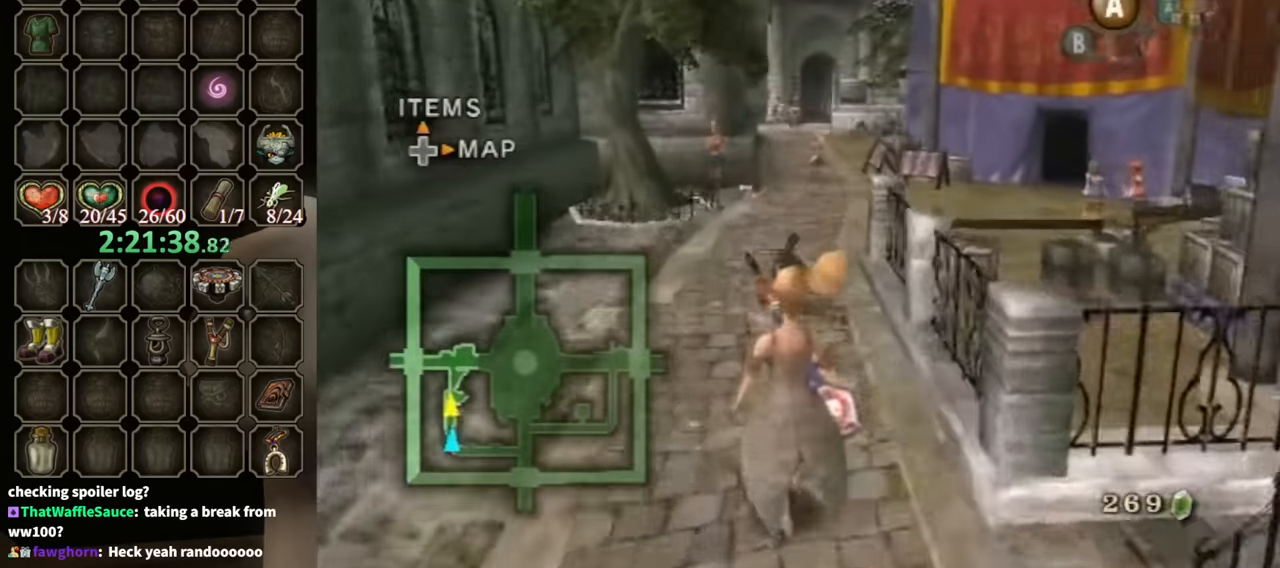
{"buttons": ["A"], "left_stick": "up-right", "right_stick": "center", "events": [[166, "left_stick", "up-right"], [500, "A", "down"]]}
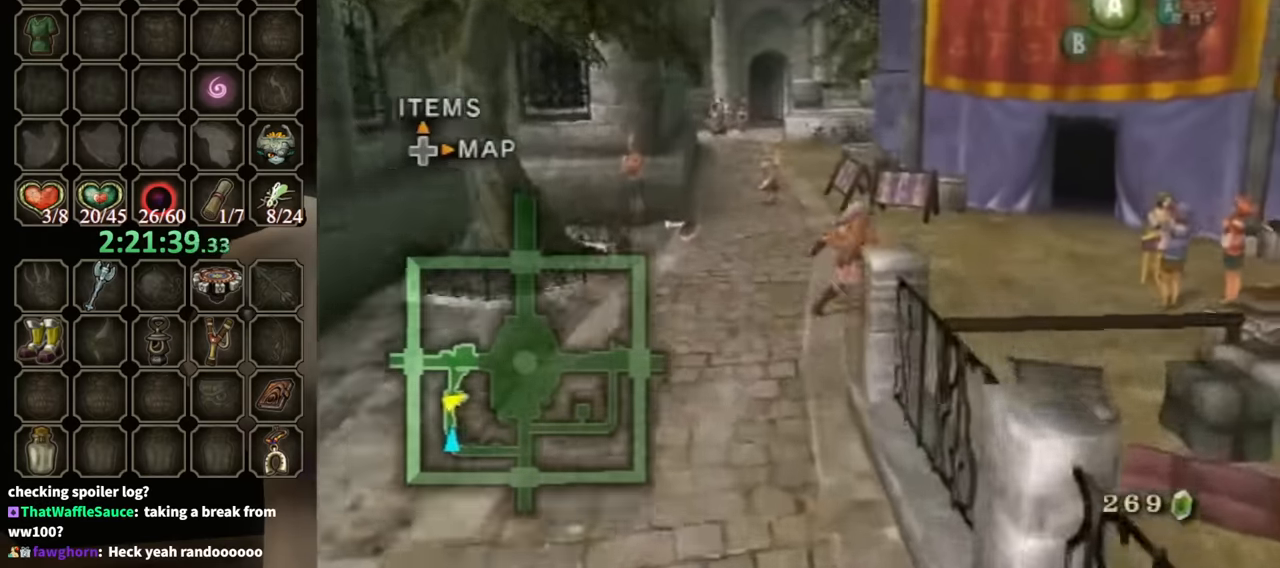
{"buttons": [], "left_stick": "up-right", "right_stick": "center", "events": [[66, "A", "up"], [166, "A", "down"], [233, "A", "up"]]}
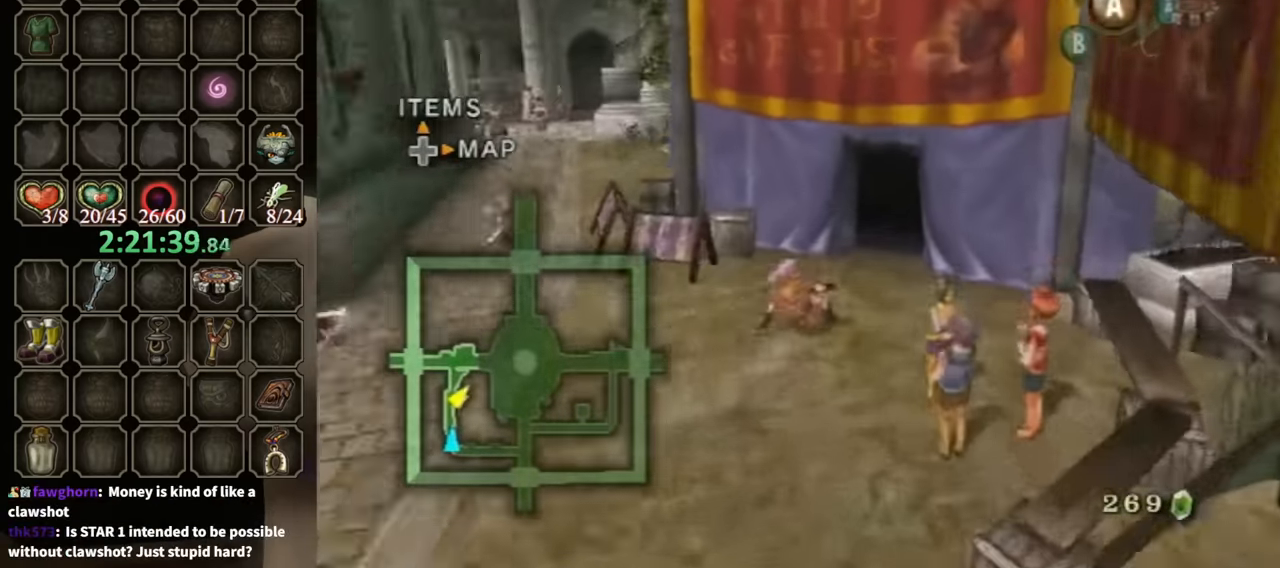
{"buttons": [], "left_stick": "up-right", "right_stick": "center", "events": [[333, "A", "down"], [400, "A", "up"]]}
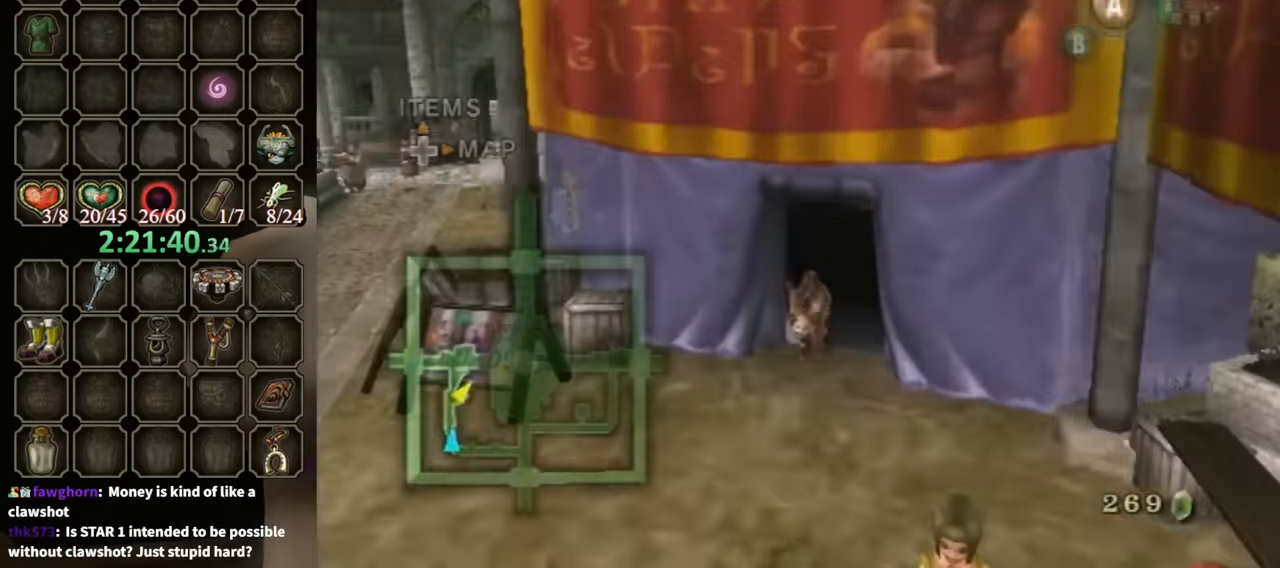
{"buttons": [], "left_stick": "up-right", "right_stick": "center", "events": []}
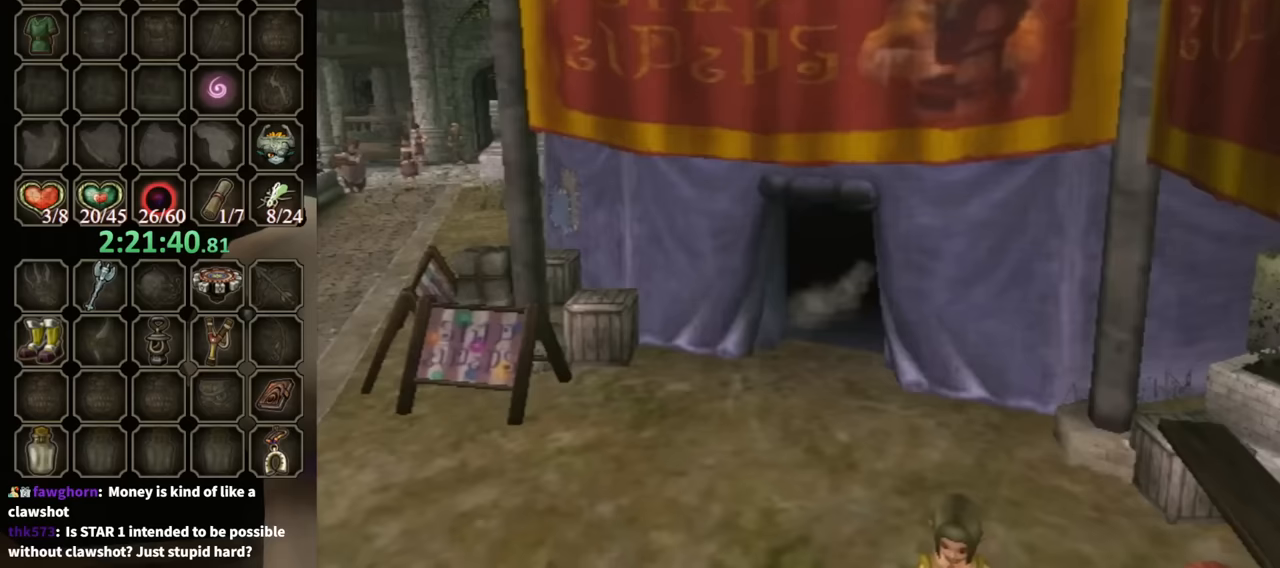
{"buttons": [], "left_stick": "center", "right_stick": "center", "events": [[133, "left_stick", "center"]]}
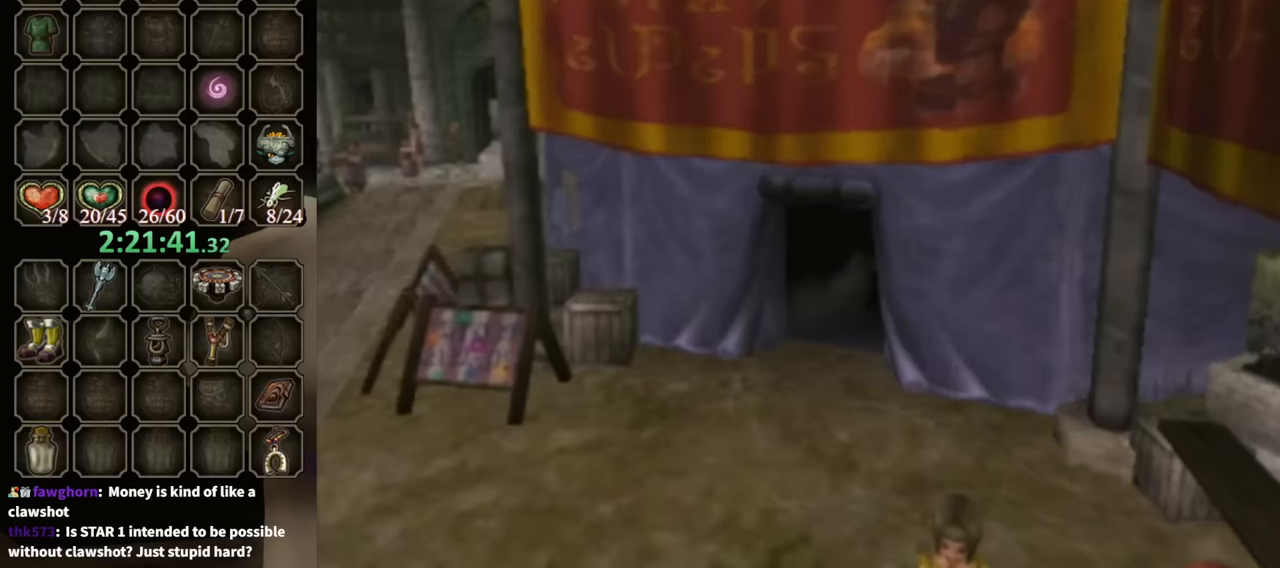
{"buttons": [], "left_stick": "center", "right_stick": "center", "events": []}
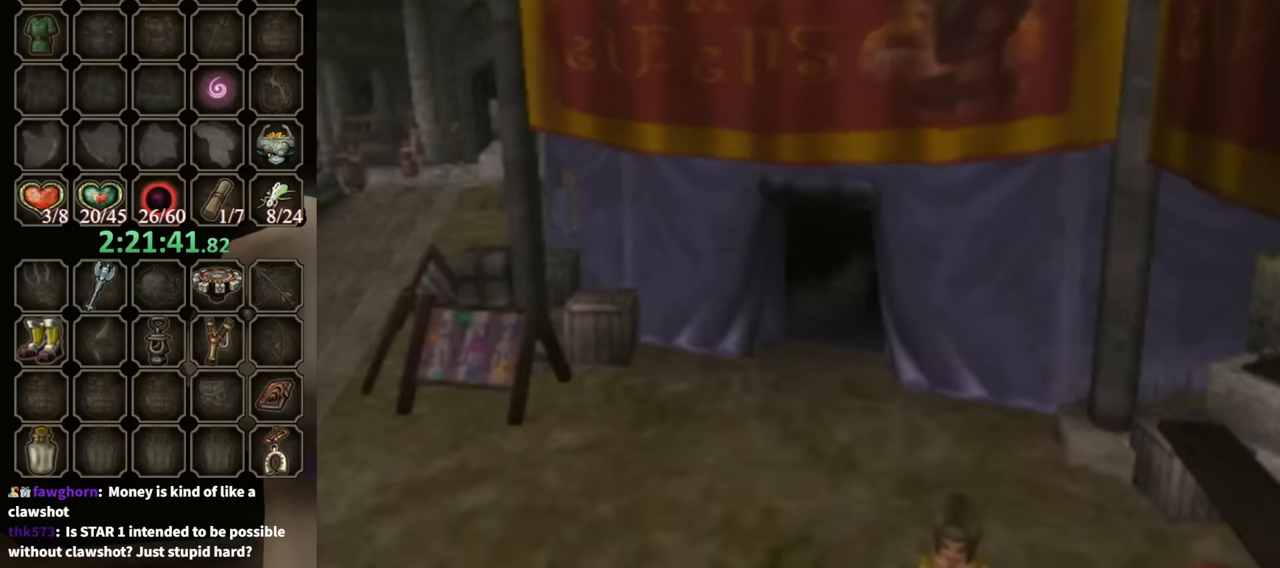
{"buttons": ["B"], "left_stick": "center", "right_stick": "center", "events": [[67, "B", "down"]]}
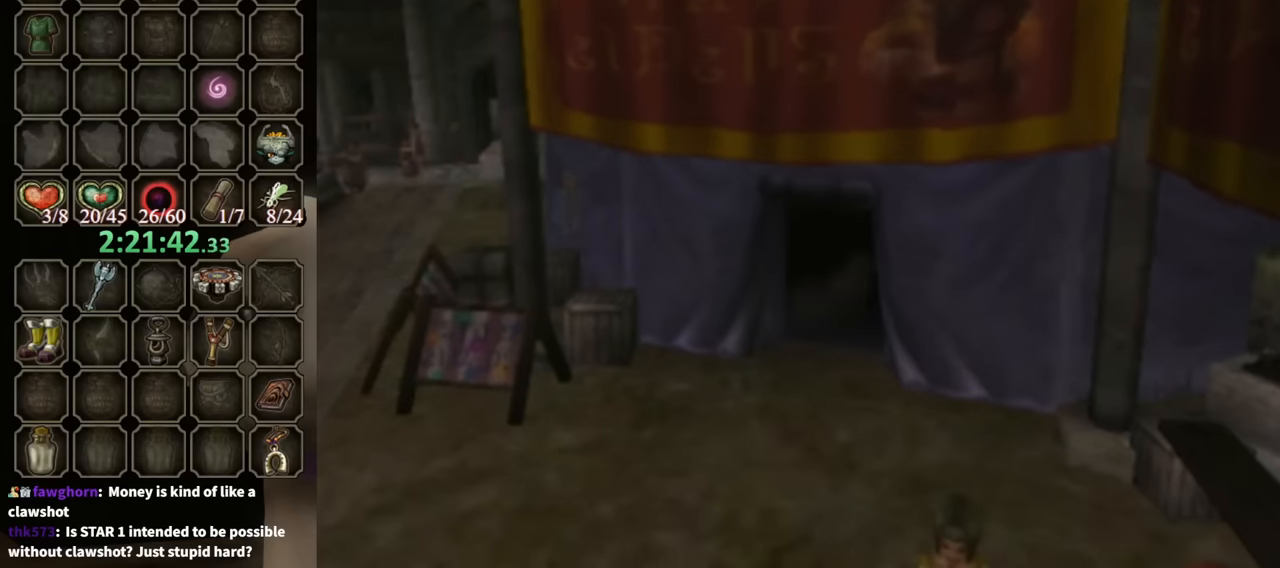
{"buttons": ["B"], "left_stick": "center", "right_stick": "center", "events": []}
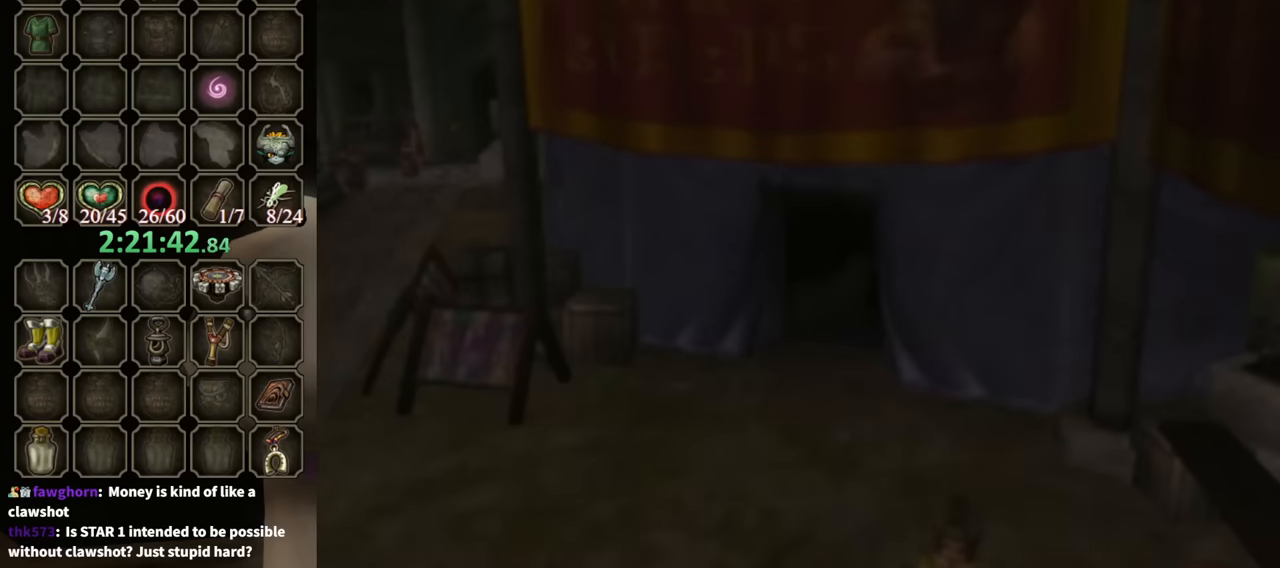
{"buttons": ["B"], "left_stick": "center", "right_stick": "center", "events": []}
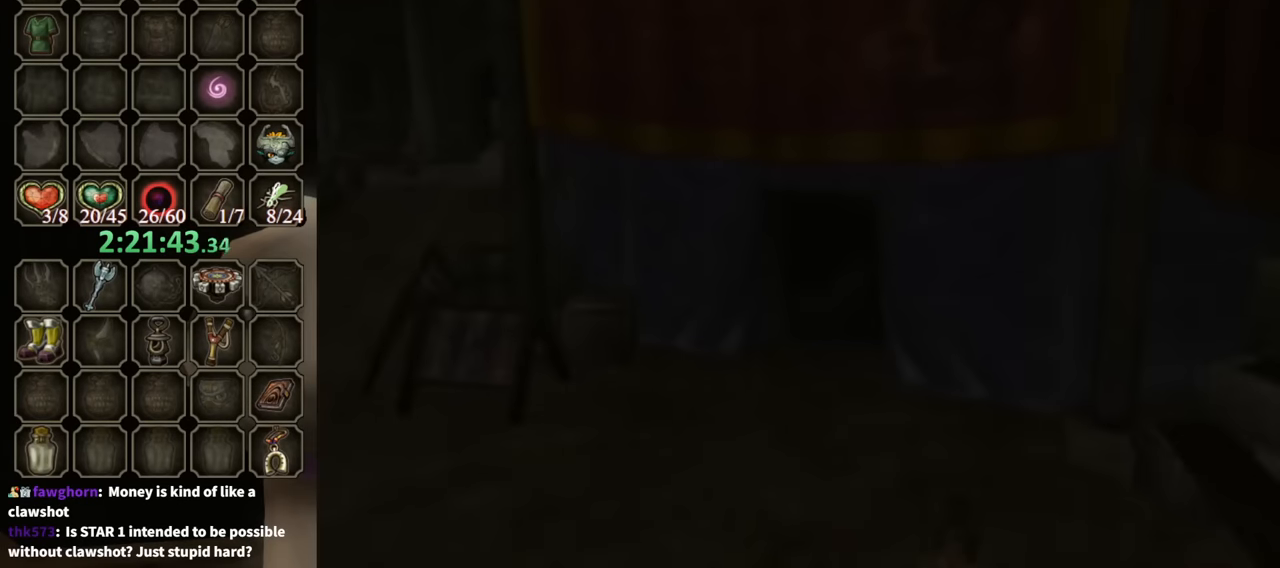
{"buttons": ["B"], "left_stick": "center", "right_stick": "center", "events": []}
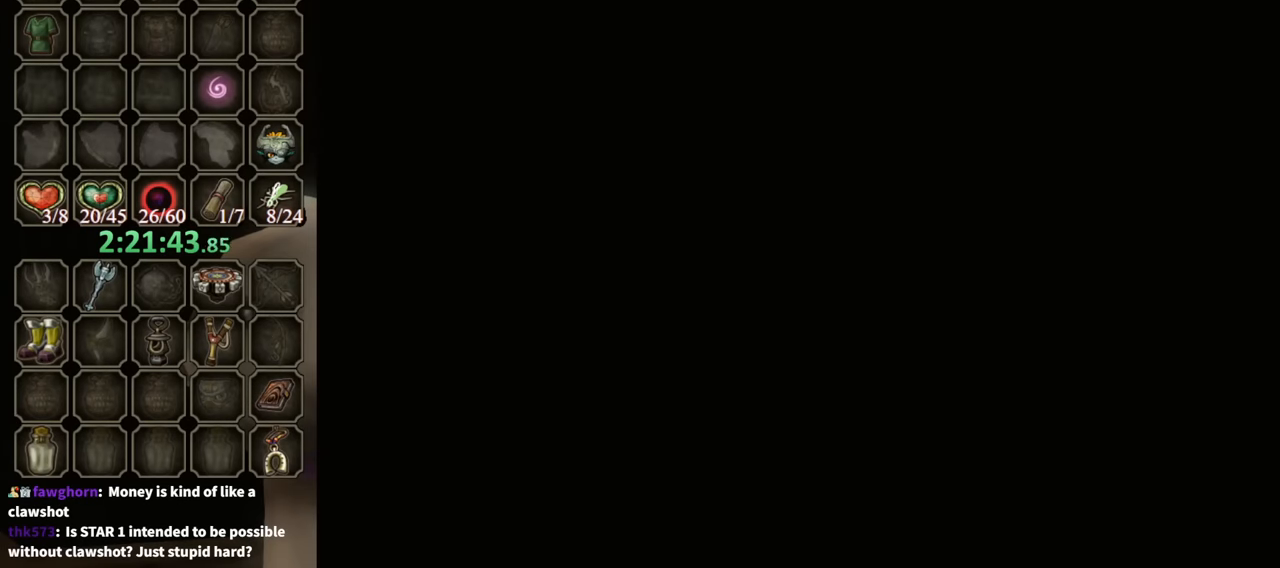
{"buttons": ["B"], "left_stick": "center", "right_stick": "center", "events": []}
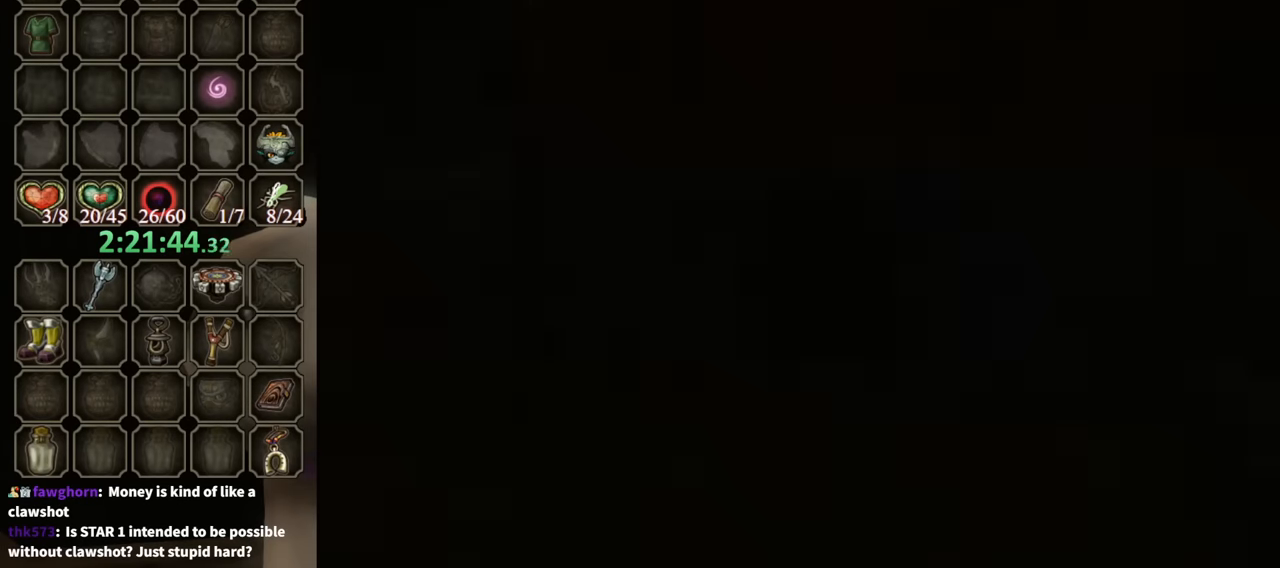
{"buttons": ["B"], "left_stick": "center", "right_stick": "center", "events": []}